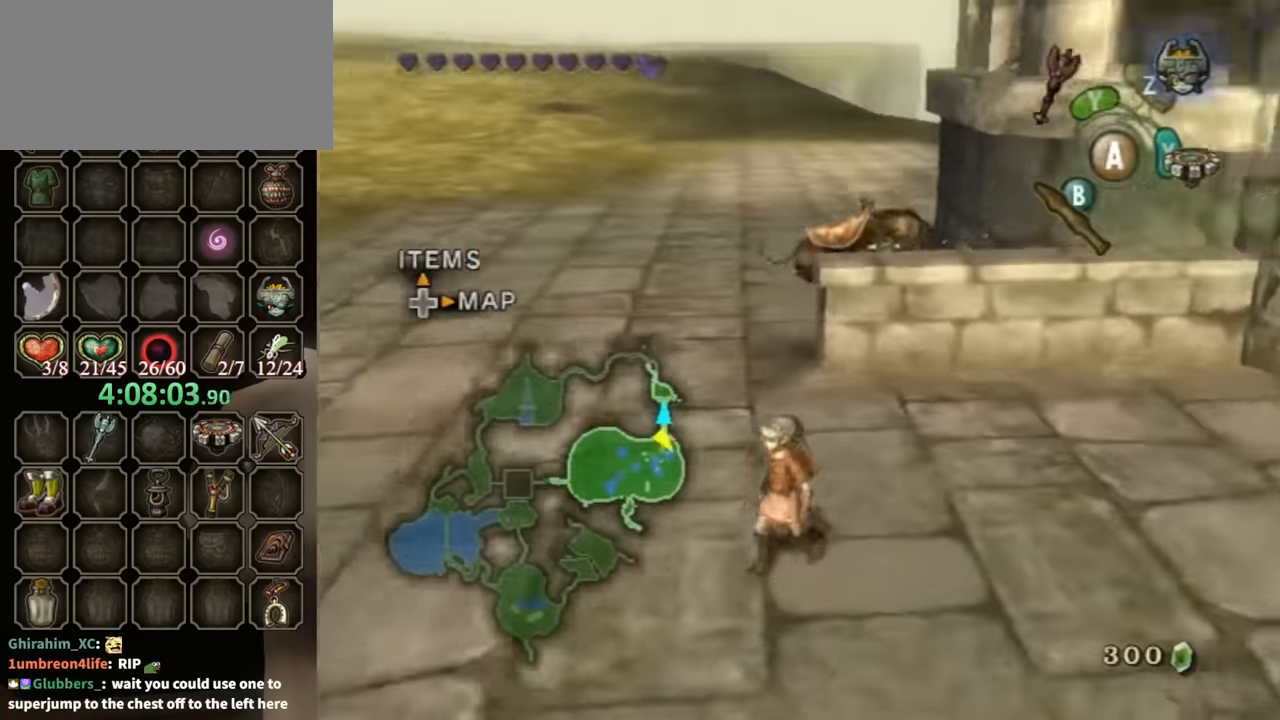
Gameplay with a controller (Nintendo layout); each line is a JSON object with the inputs held at the frame after it. "events" lists button and stick changes between this image and that frame as [ms after this image, input, new state], when the widget could be followed in between. Not read: L3 R3.
{"buttons": ["L1"], "left_stick": "center", "right_stick": "center", "events": [[33, "left_stick", "up"], [33, "right_stick", "center"], [266, "L1", "down"], [300, "left_stick", "center"]]}
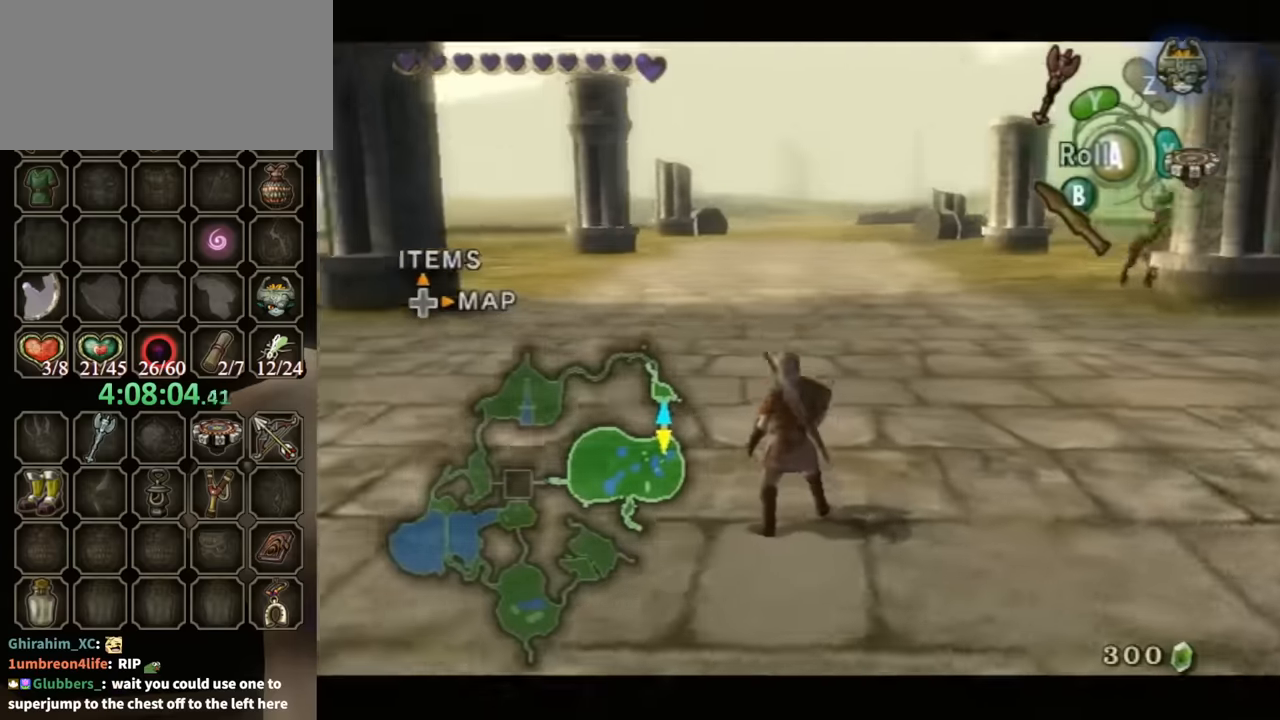
{"buttons": [], "left_stick": "center", "right_stick": "center", "events": [[333, "L1", "up"]]}
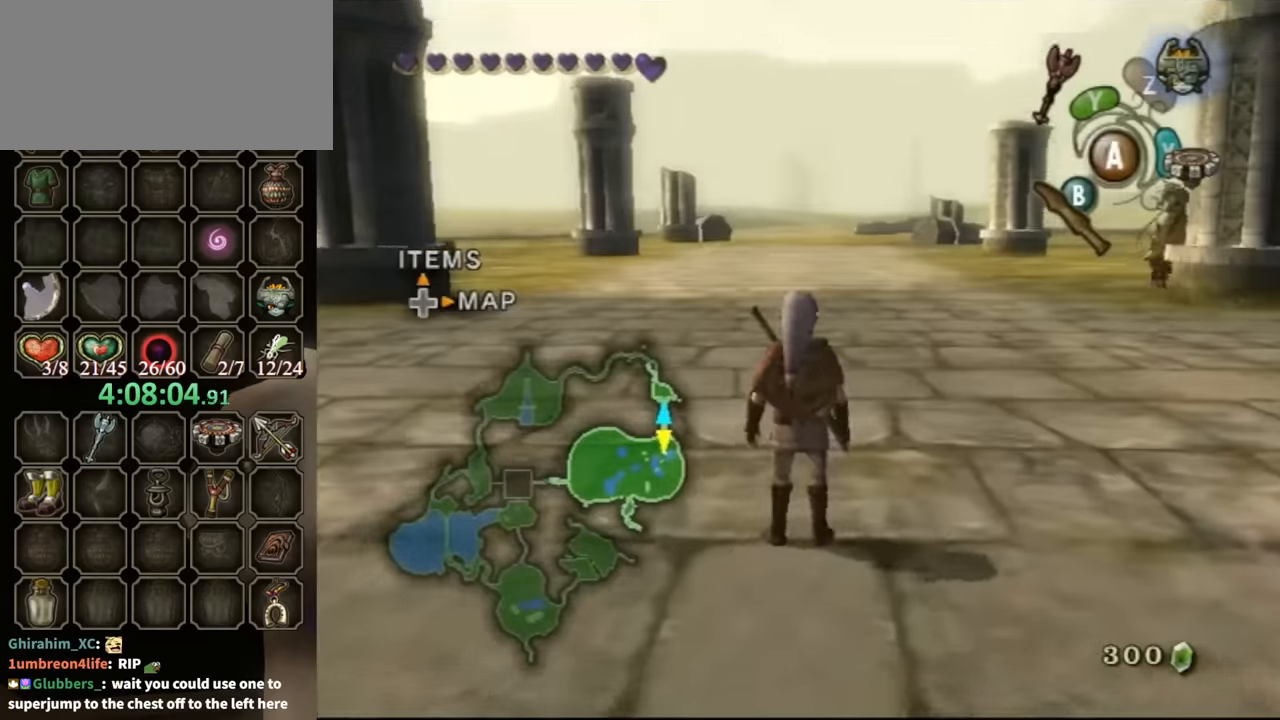
{"buttons": [], "left_stick": "down-right", "right_stick": "center", "events": [[33, "left_stick", "right"], [133, "left_stick", "center"], [133, "right_stick", "up"], [333, "left_stick", "down-right"], [367, "right_stick", "center"]]}
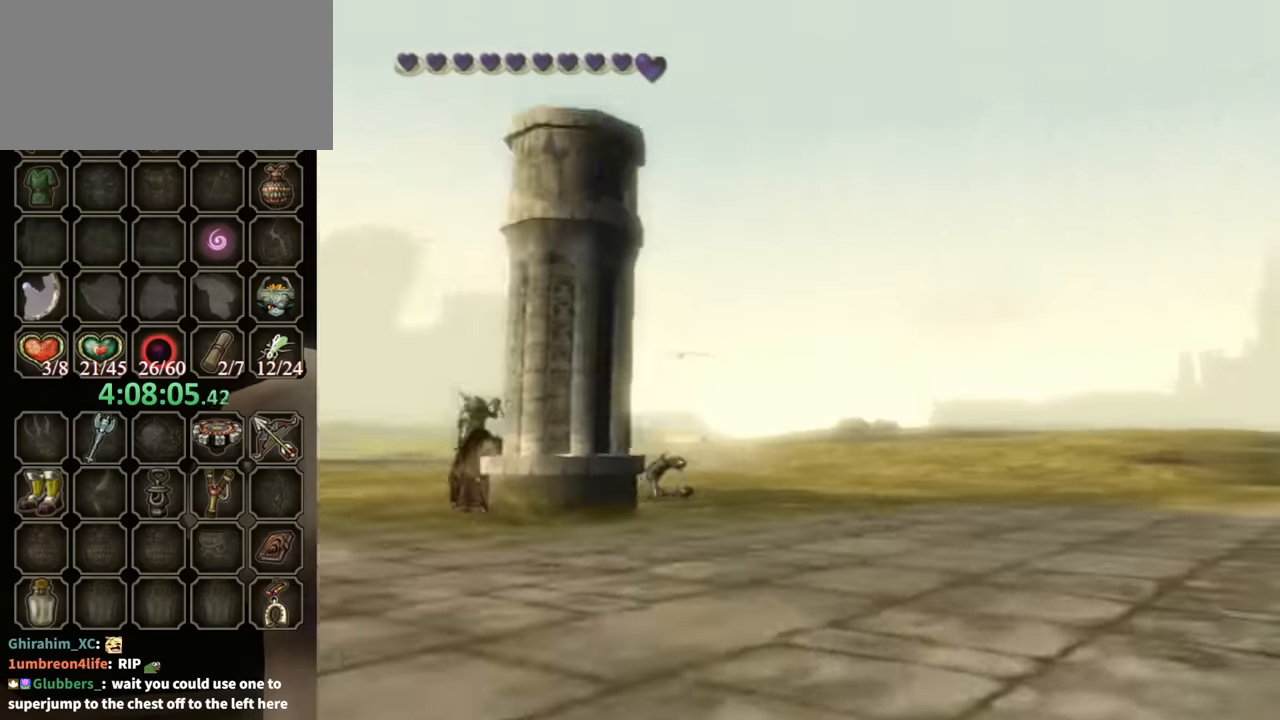
{"buttons": [], "left_stick": "down-right", "right_stick": "center", "events": []}
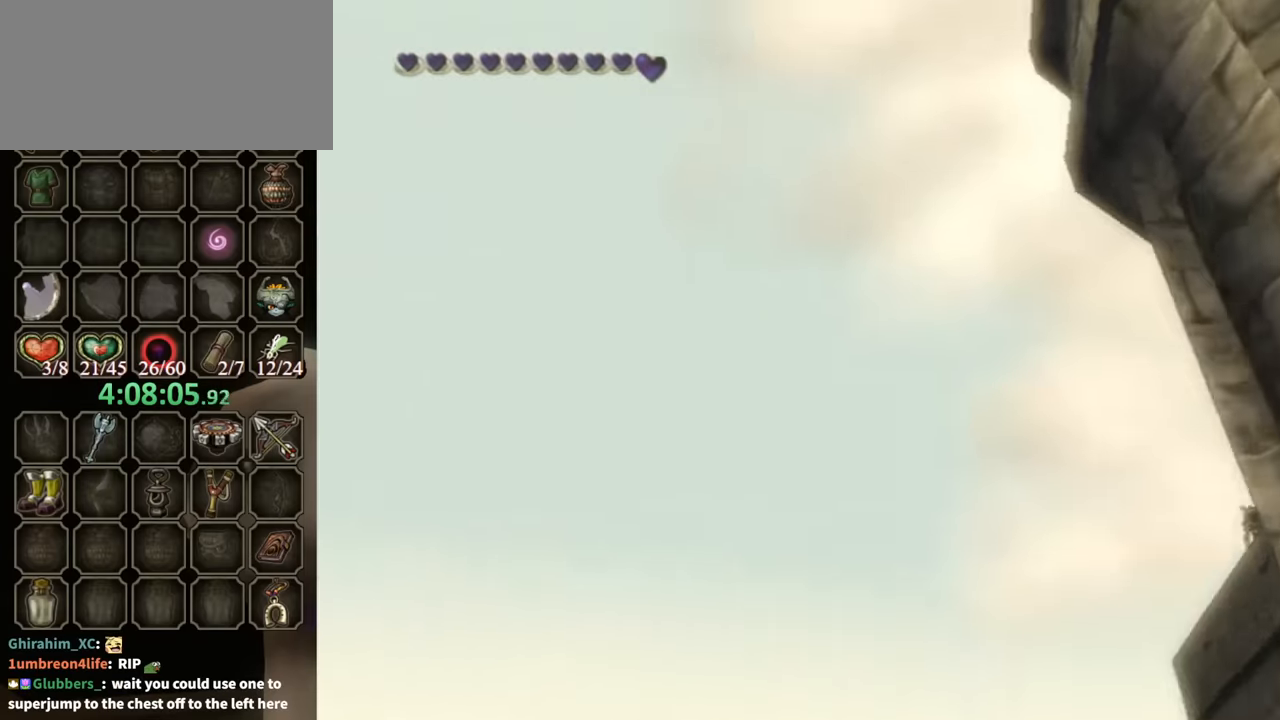
{"buttons": [], "left_stick": "down-right", "right_stick": "center", "events": [[67, "left_stick", "right"], [367, "left_stick", "down-right"]]}
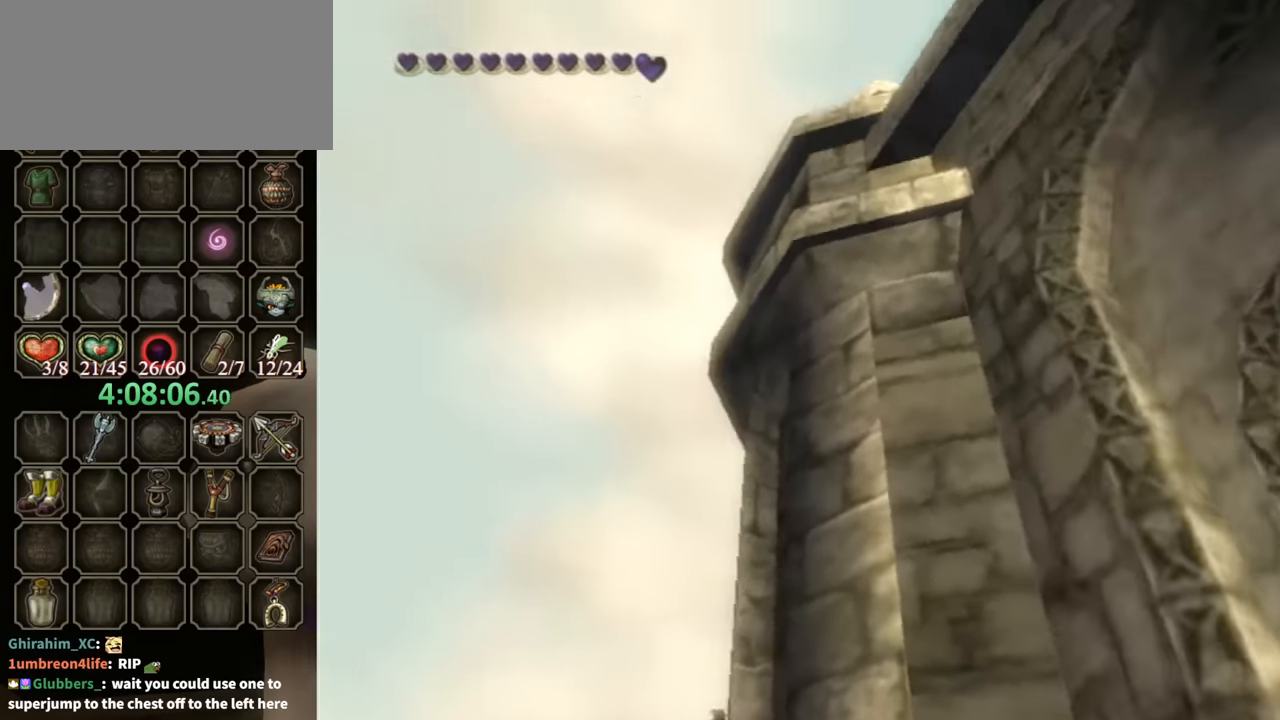
{"buttons": [], "left_stick": "up-right", "right_stick": "center", "events": [[133, "left_stick", "up-right"]]}
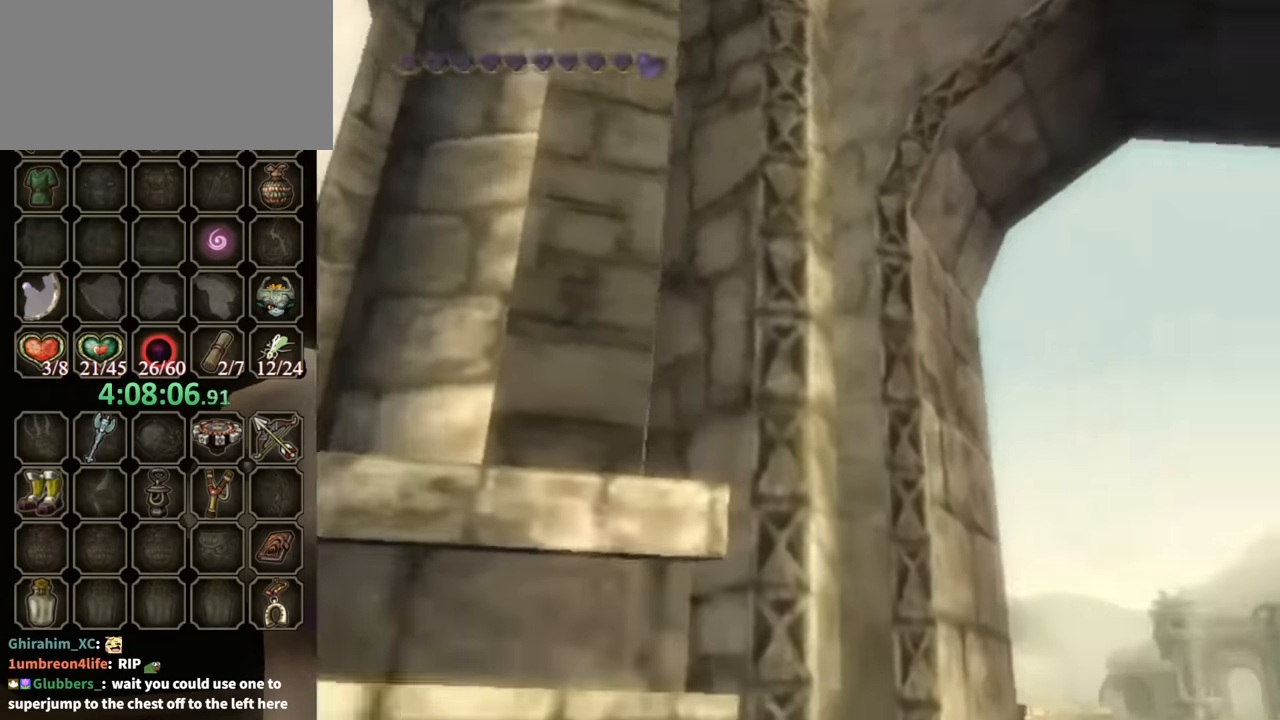
{"buttons": [], "left_stick": "right", "right_stick": "center", "events": [[433, "left_stick", "right"]]}
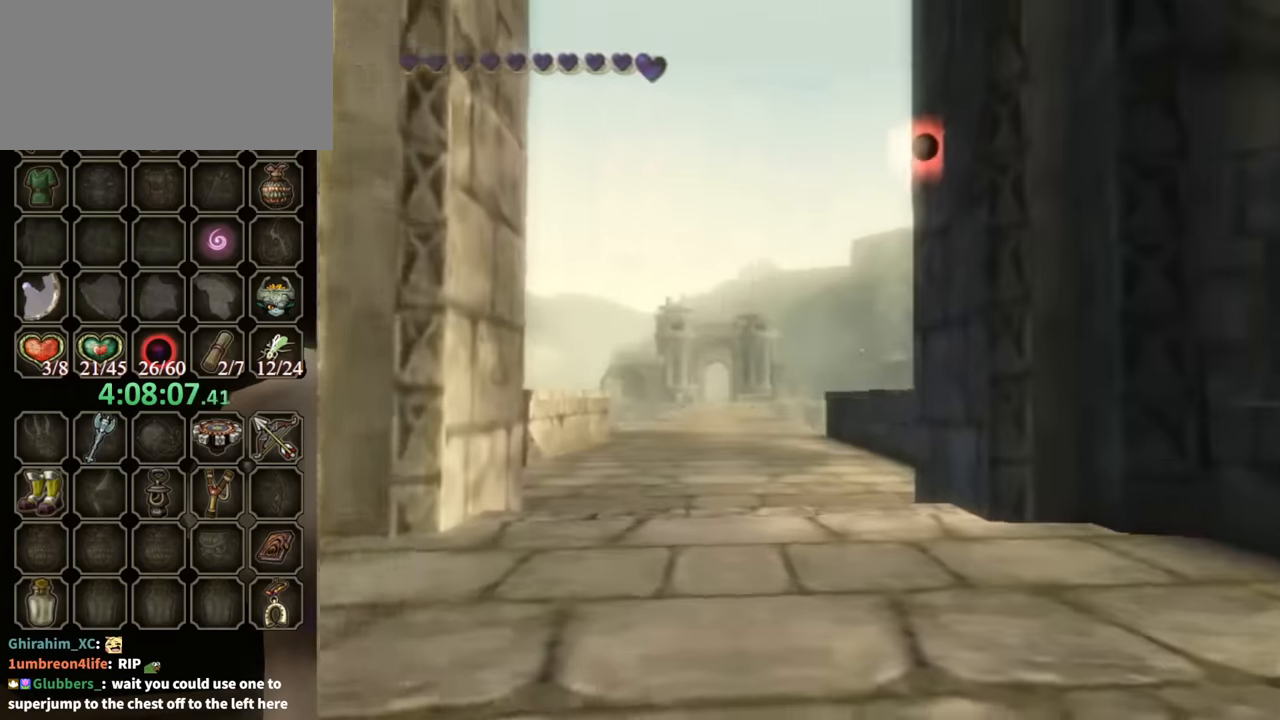
{"buttons": [], "left_stick": "down-right", "right_stick": "center", "events": [[100, "left_stick", "down-right"], [267, "left_stick", "down"], [433, "left_stick", "down-right"]]}
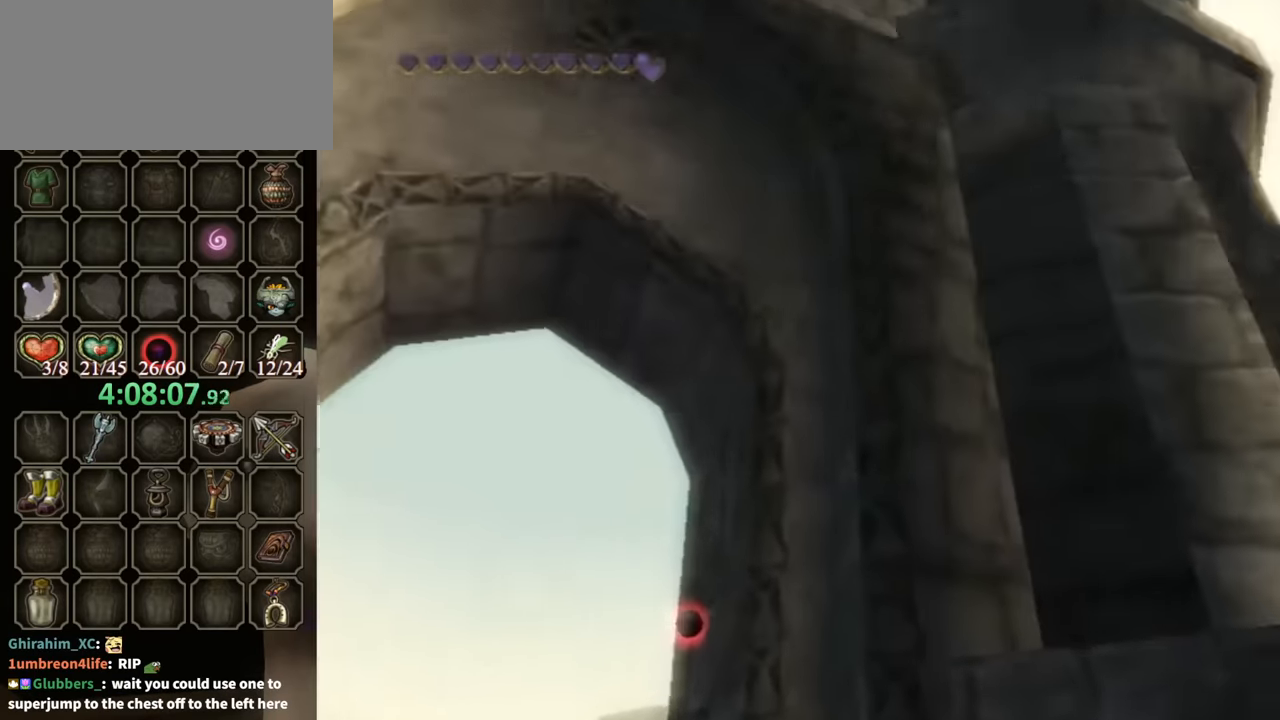
{"buttons": [], "left_stick": "right", "right_stick": "center", "events": [[333, "left_stick", "right"]]}
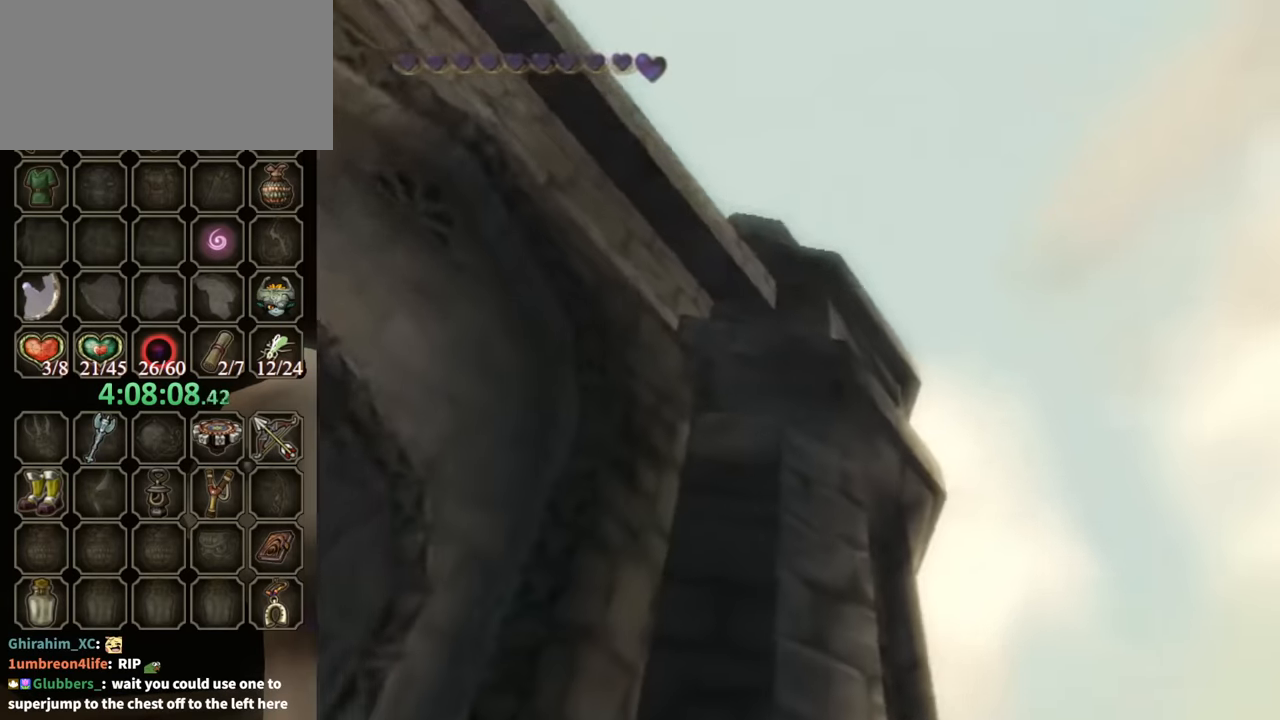
{"buttons": [], "left_stick": "up-right", "right_stick": "center", "events": [[133, "left_stick", "up"], [300, "left_stick", "up-right"]]}
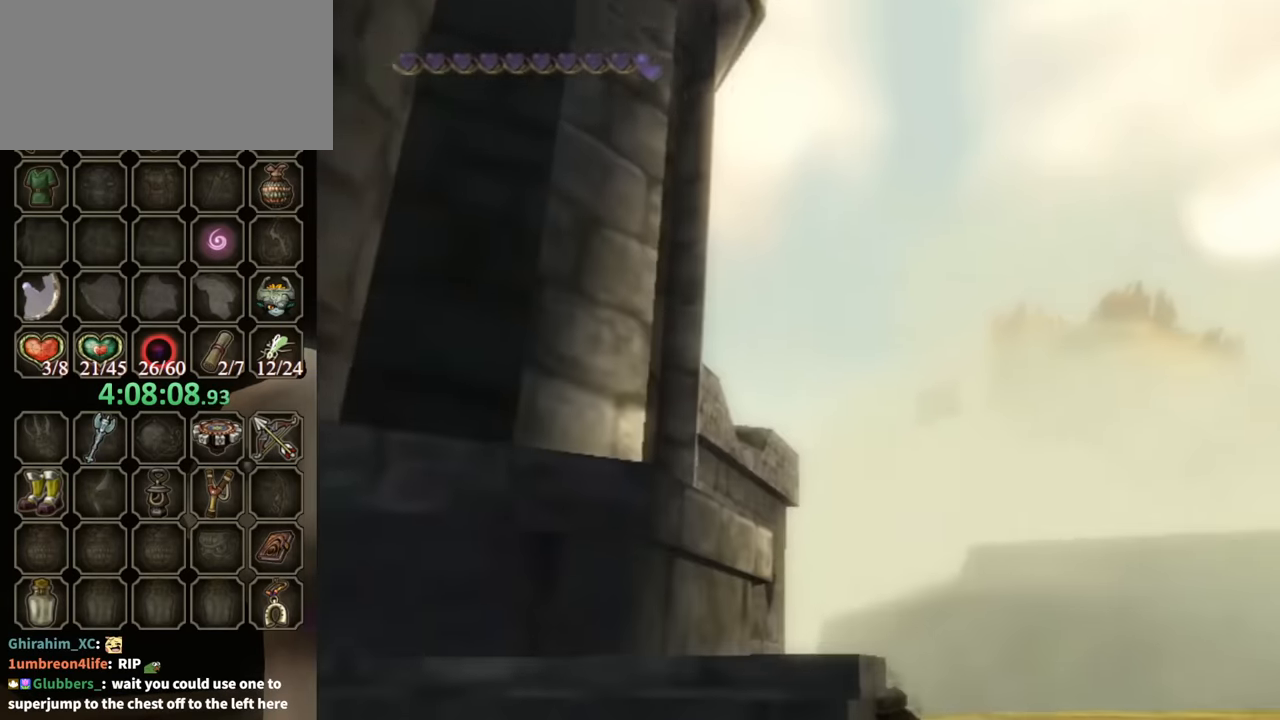
{"buttons": [], "left_stick": "right", "right_stick": "center", "events": [[100, "left_stick", "right"], [367, "A", "down"], [467, "A", "up"]]}
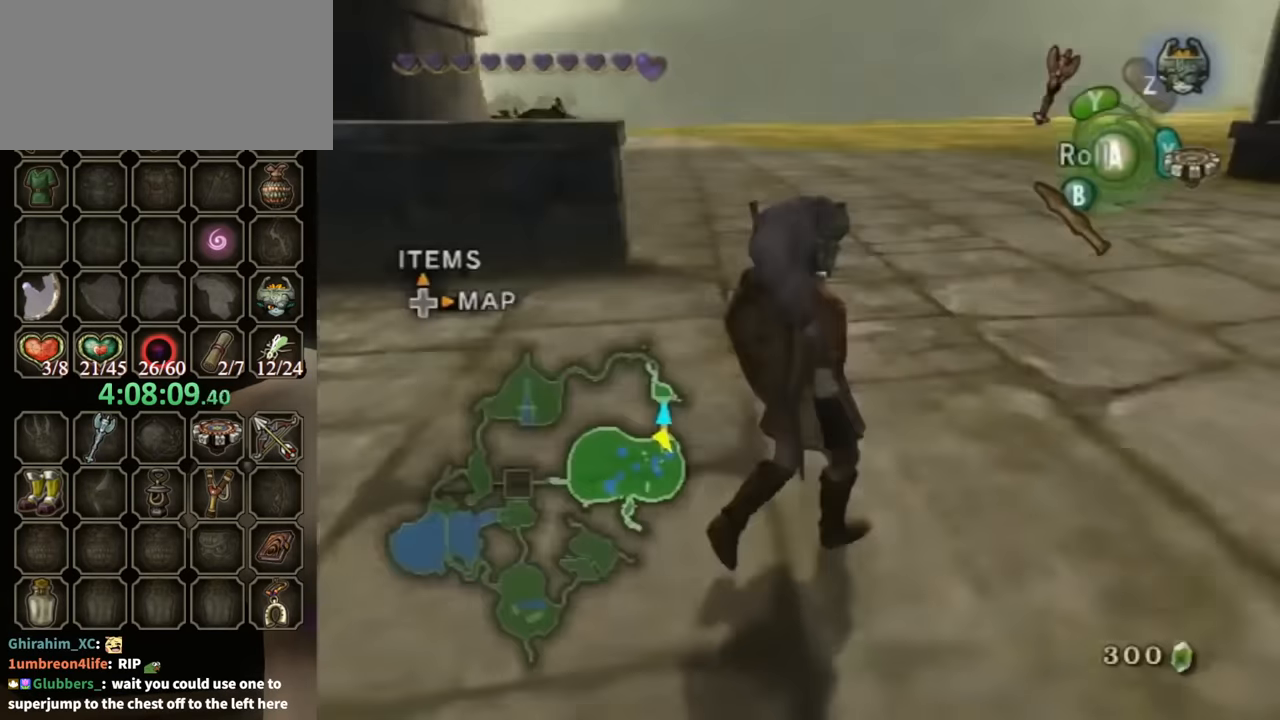
{"buttons": [], "left_stick": "up-left", "right_stick": "right", "events": [[100, "left_stick", "left"], [167, "right_stick", "right"], [400, "left_stick", "up-left"]]}
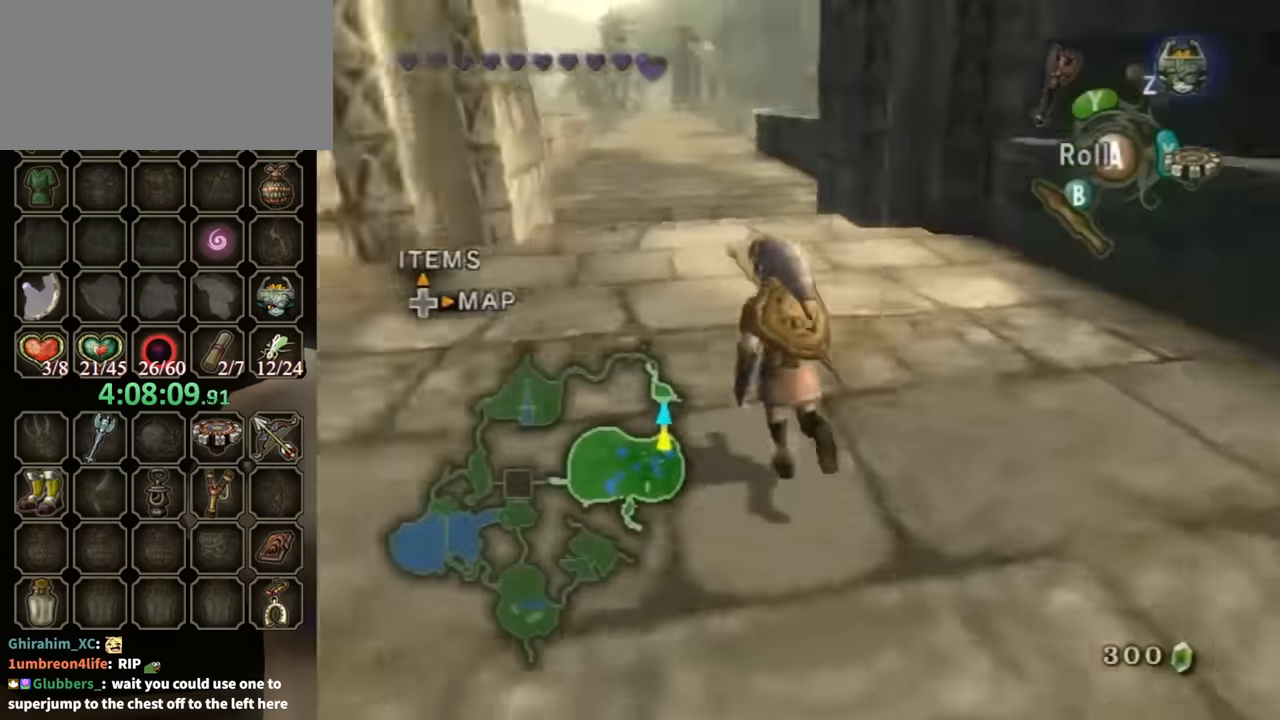
{"buttons": [], "left_stick": "center", "right_stick": "right", "events": [[67, "left_stick", "up"], [133, "right_stick", "center"], [400, "right_stick", "right"], [433, "left_stick", "center"]]}
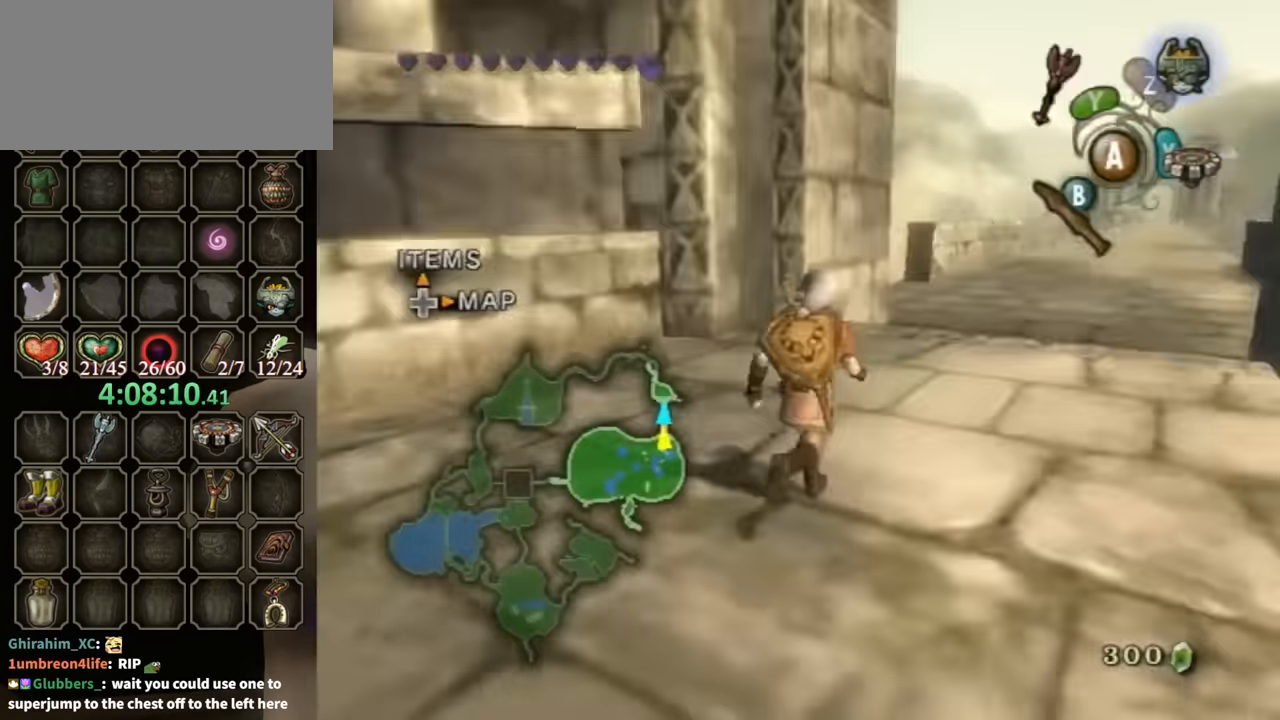
{"buttons": [], "left_stick": "center", "right_stick": "right", "events": [[200, "left_stick", "left"], [467, "left_stick", "center"]]}
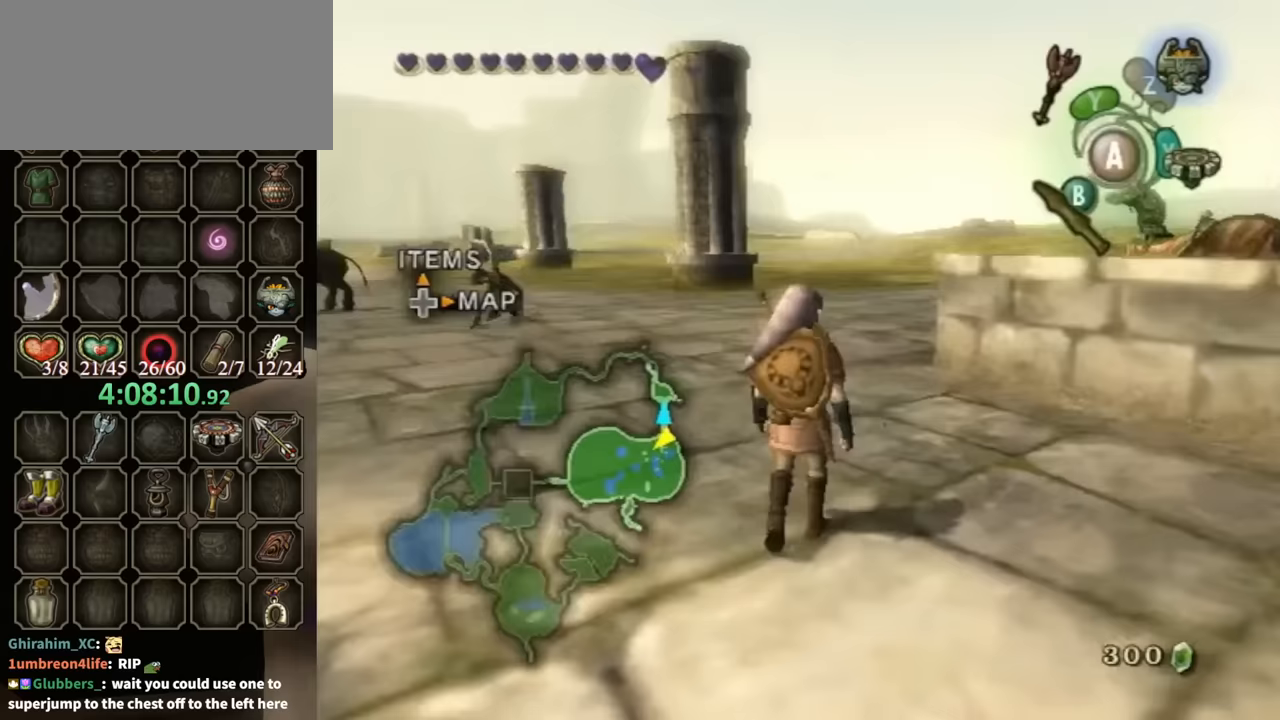
{"buttons": [], "left_stick": "center", "right_stick": "center", "events": [[133, "right_stick", "center"]]}
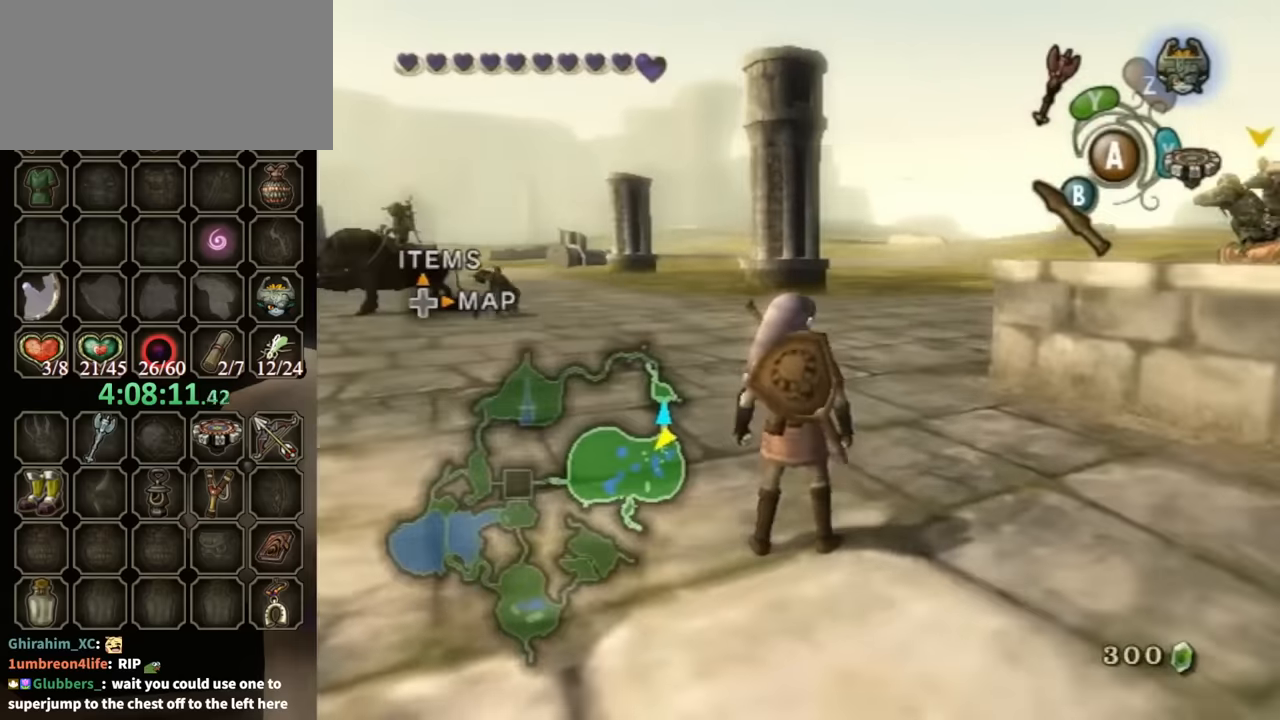
{"buttons": [], "left_stick": "up", "right_stick": "center", "events": [[33, "right_stick", "right"], [167, "right_stick", "center"], [467, "left_stick", "up"]]}
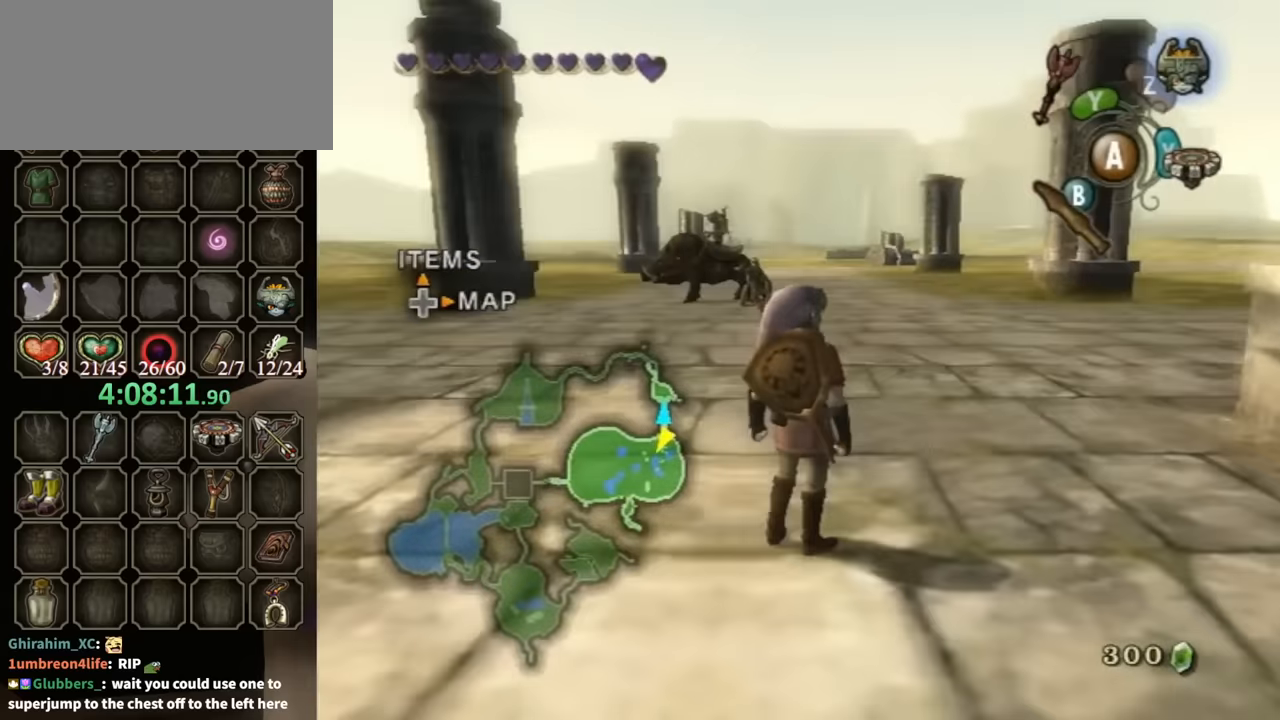
{"buttons": [], "left_stick": "up-left", "right_stick": "center", "events": [[33, "right_stick", "left"], [233, "left_stick", "up-left"], [267, "right_stick", "center"]]}
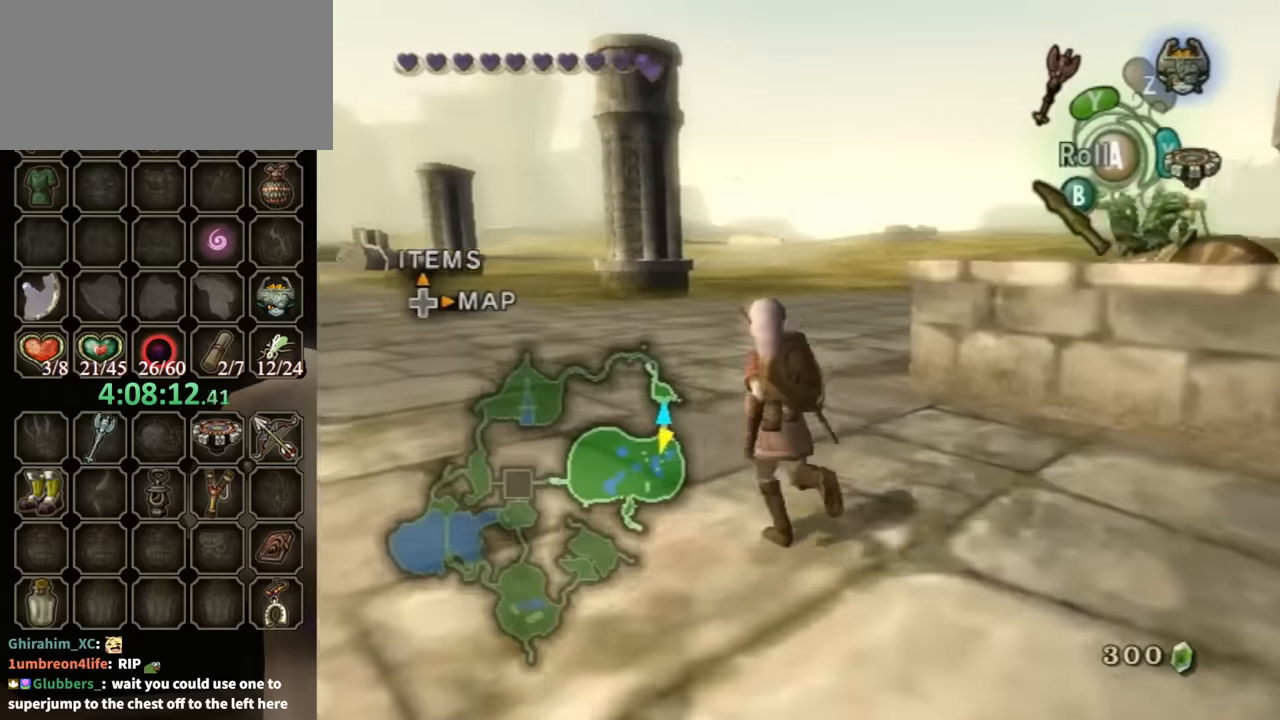
{"buttons": [], "left_stick": "up", "right_stick": "center", "events": [[100, "left_stick", "up"]]}
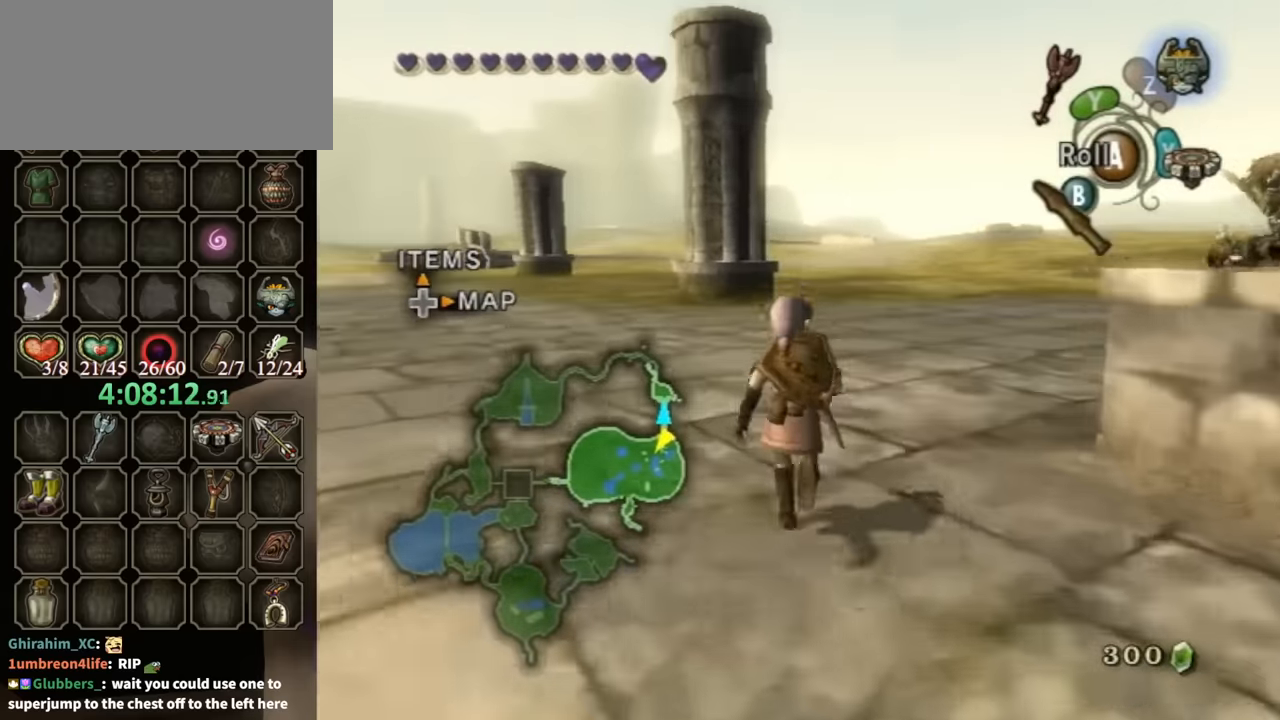
{"buttons": ["R1"], "left_stick": "up-right", "right_stick": "center", "events": [[300, "X", "down"], [400, "X", "up"], [467, "R1", "down"], [500, "left_stick", "up-right"]]}
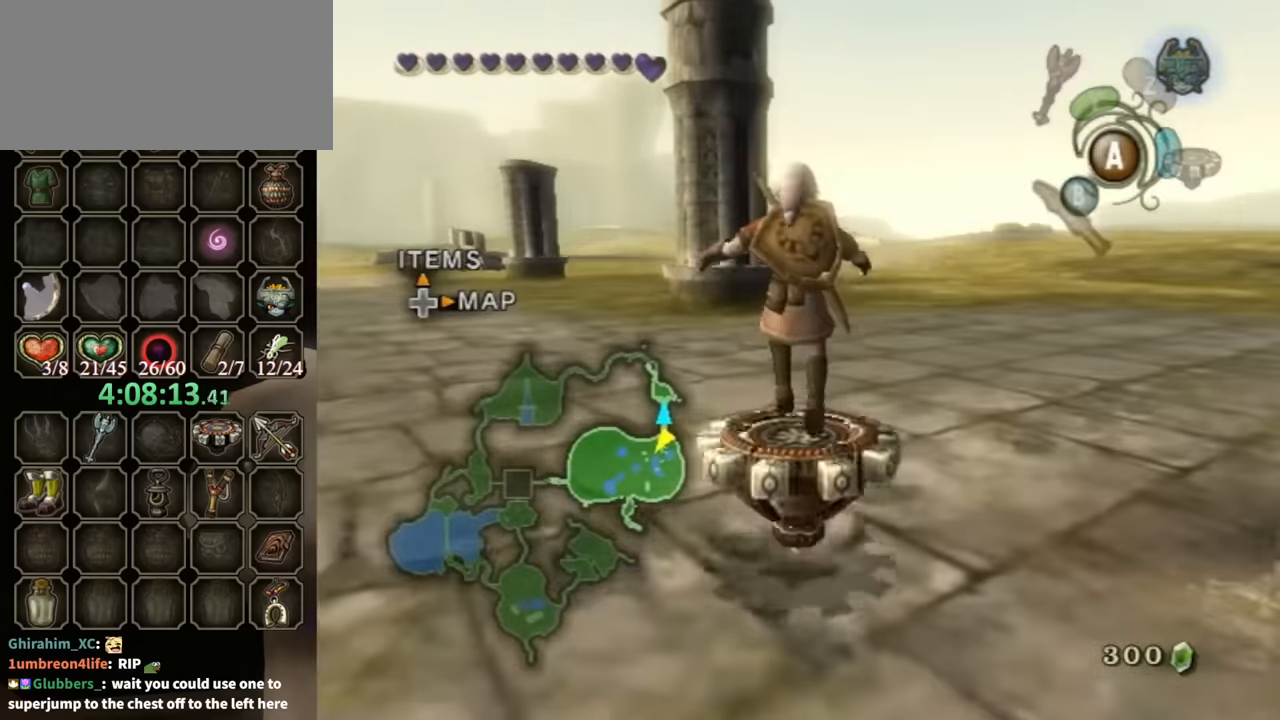
{"buttons": ["R1"], "left_stick": "up-right", "right_stick": "center", "events": []}
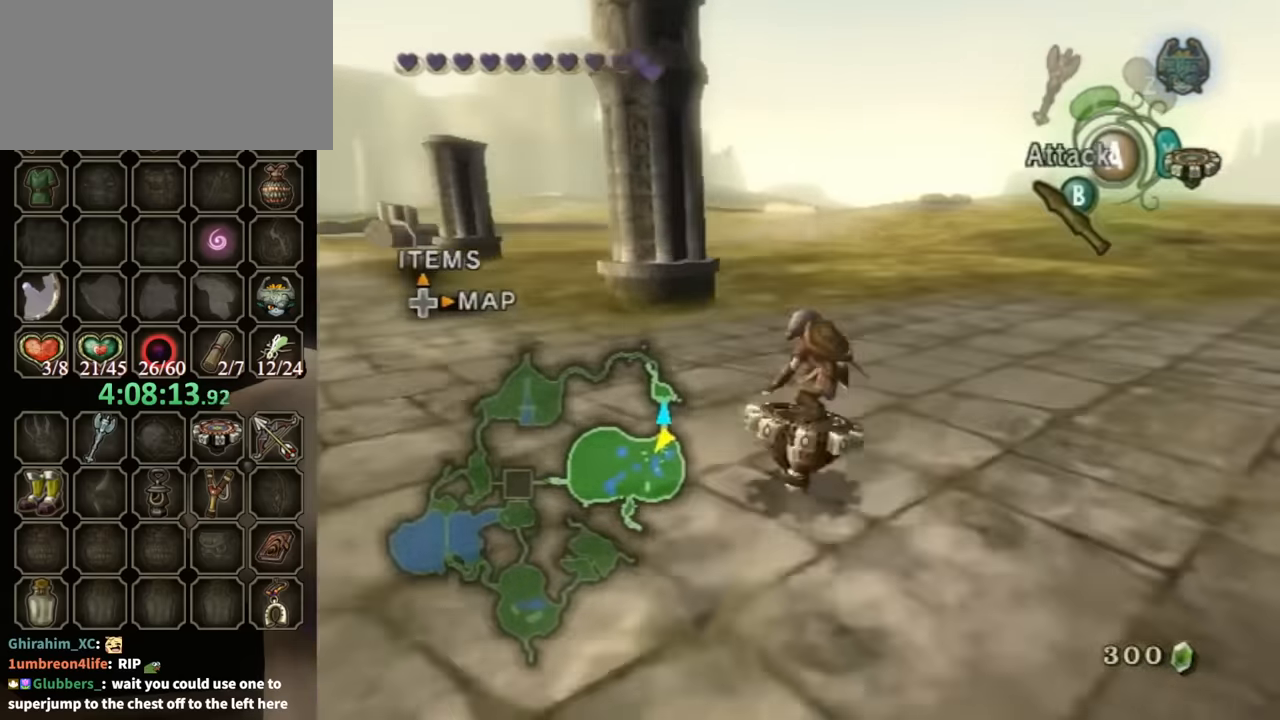
{"buttons": ["R1"], "left_stick": "up", "right_stick": "center", "events": [[500, "left_stick", "up"]]}
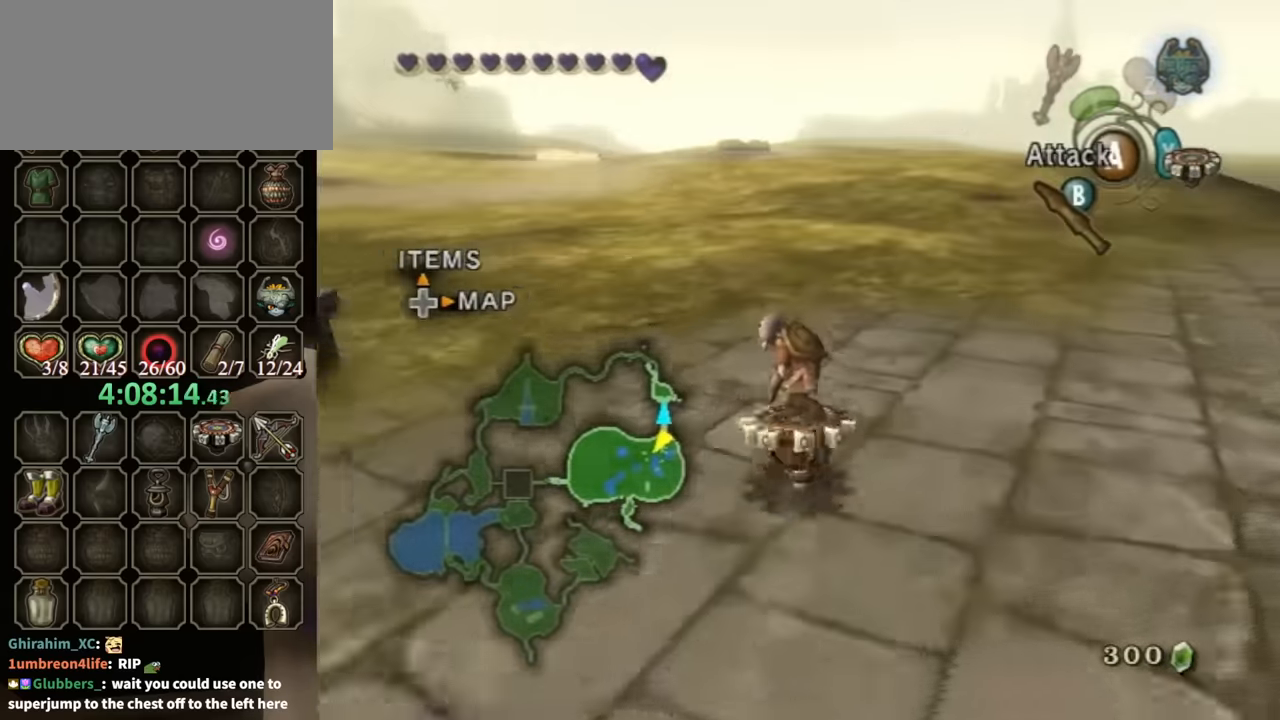
{"buttons": ["R1"], "left_stick": "up-left", "right_stick": "center", "events": [[133, "left_stick", "up-left"], [333, "left_stick", "up"], [500, "left_stick", "up-left"]]}
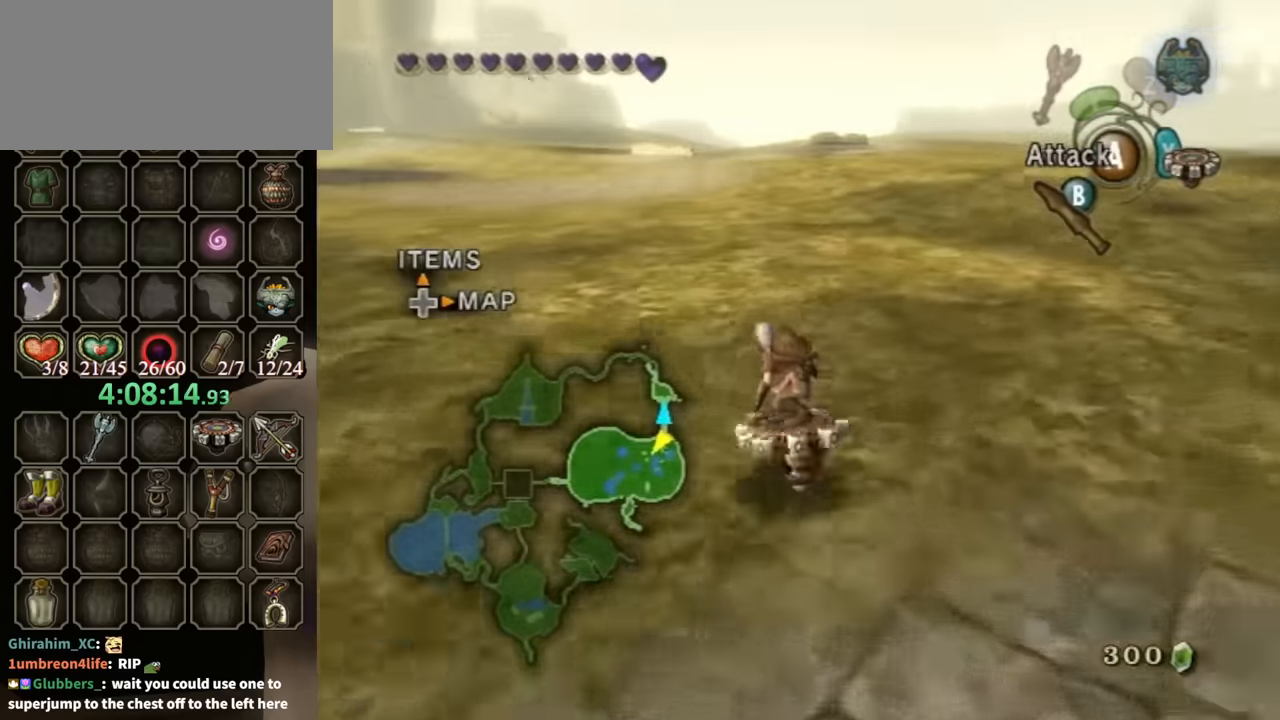
{"buttons": ["R1"], "left_stick": "up", "right_stick": "center", "events": [[367, "left_stick", "up"]]}
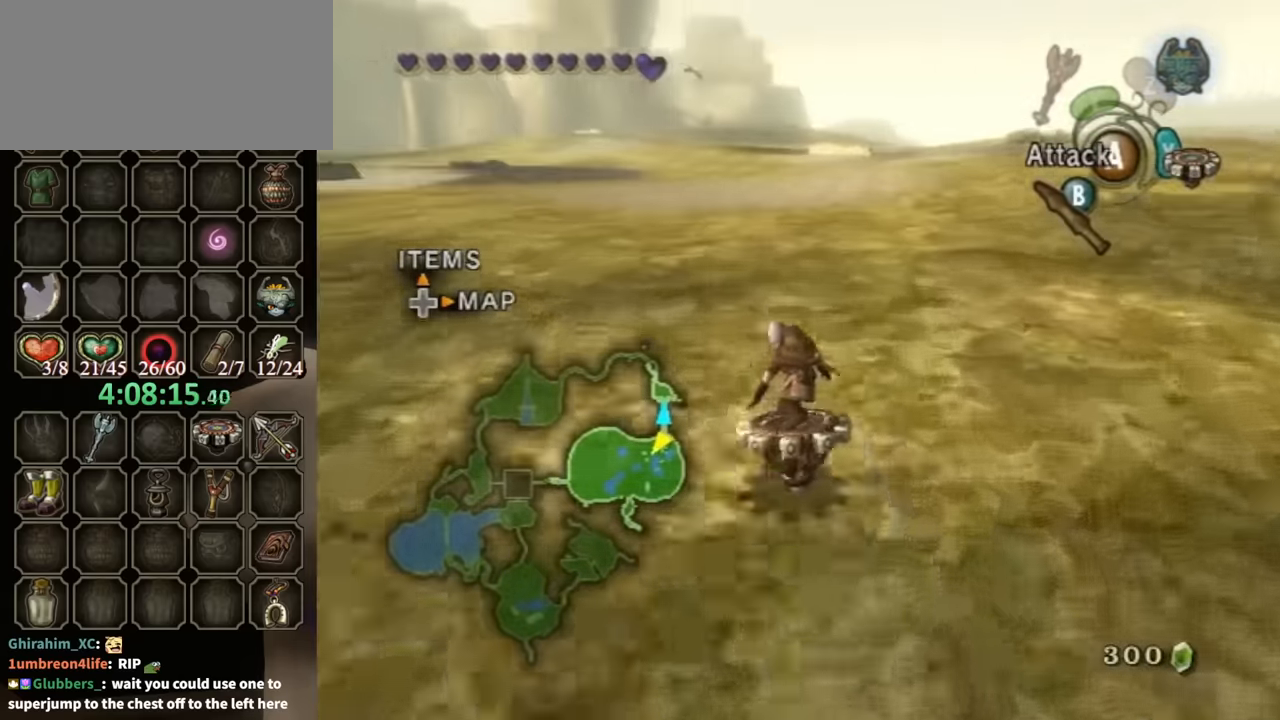
{"buttons": ["R1"], "left_stick": "center", "right_stick": "center", "events": [[33, "left_stick", "center"]]}
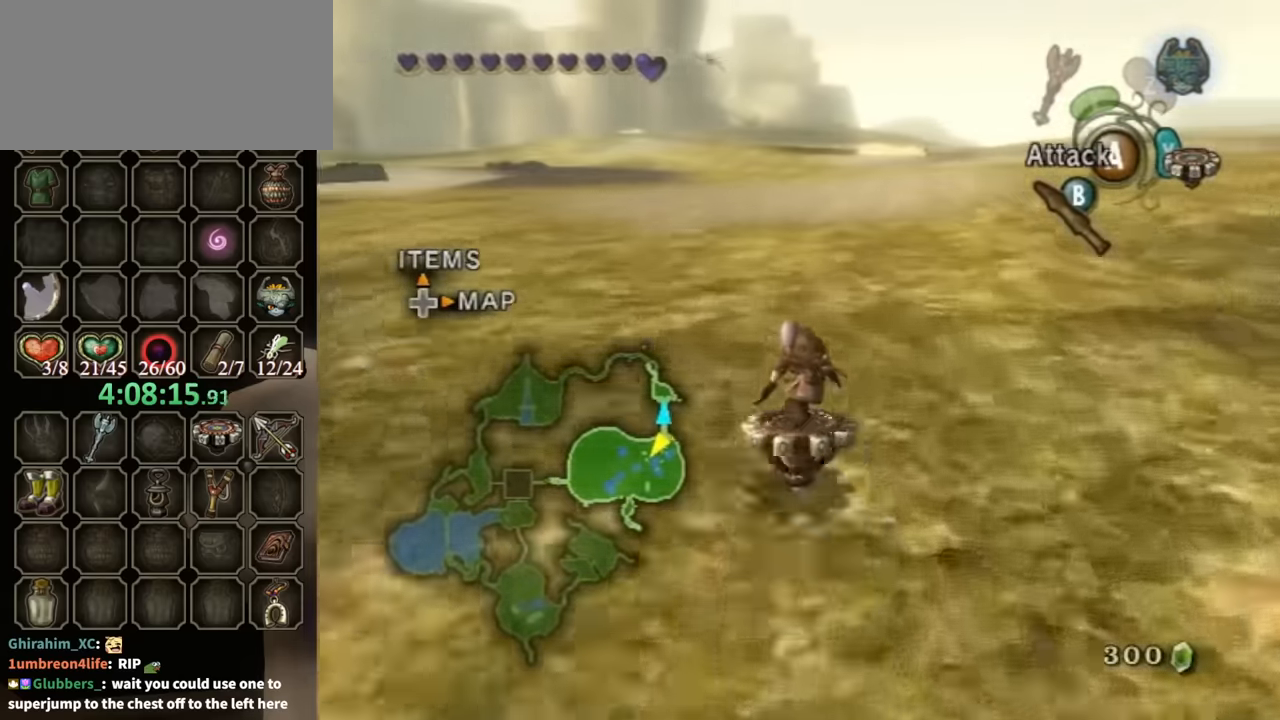
{"buttons": ["R1"], "left_stick": "center", "right_stick": "center", "events": [[233, "left_stick", "left"], [300, "left_stick", "center"]]}
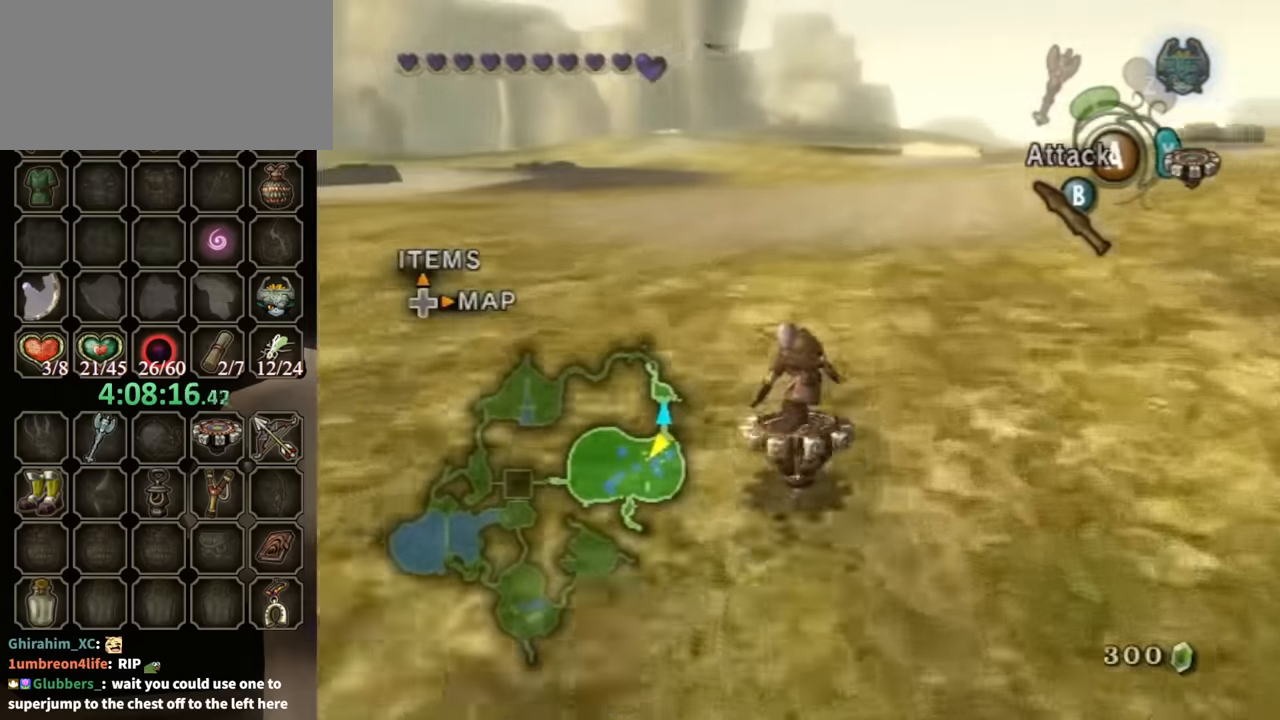
{"buttons": ["R1"], "left_stick": "center", "right_stick": "center", "events": []}
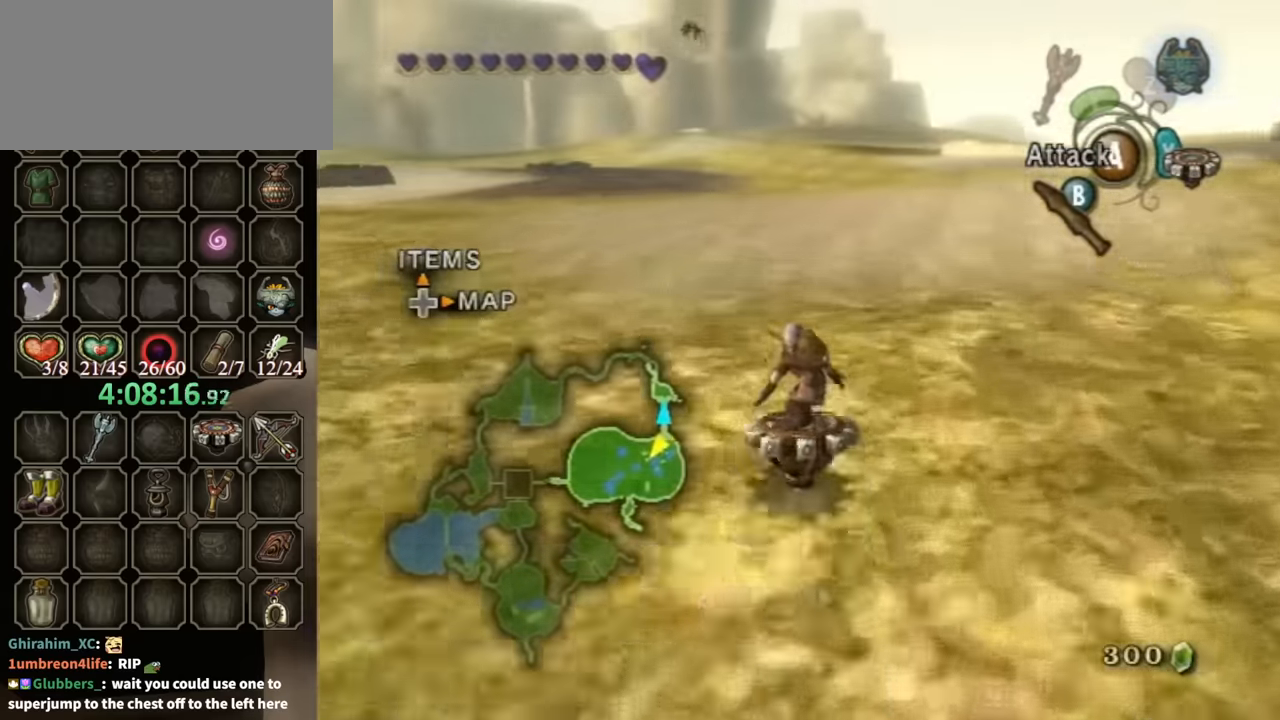
{"buttons": ["R1"], "left_stick": "left", "right_stick": "center", "events": [[67, "left_stick", "left"], [133, "left_stick", "center"], [500, "left_stick", "left"]]}
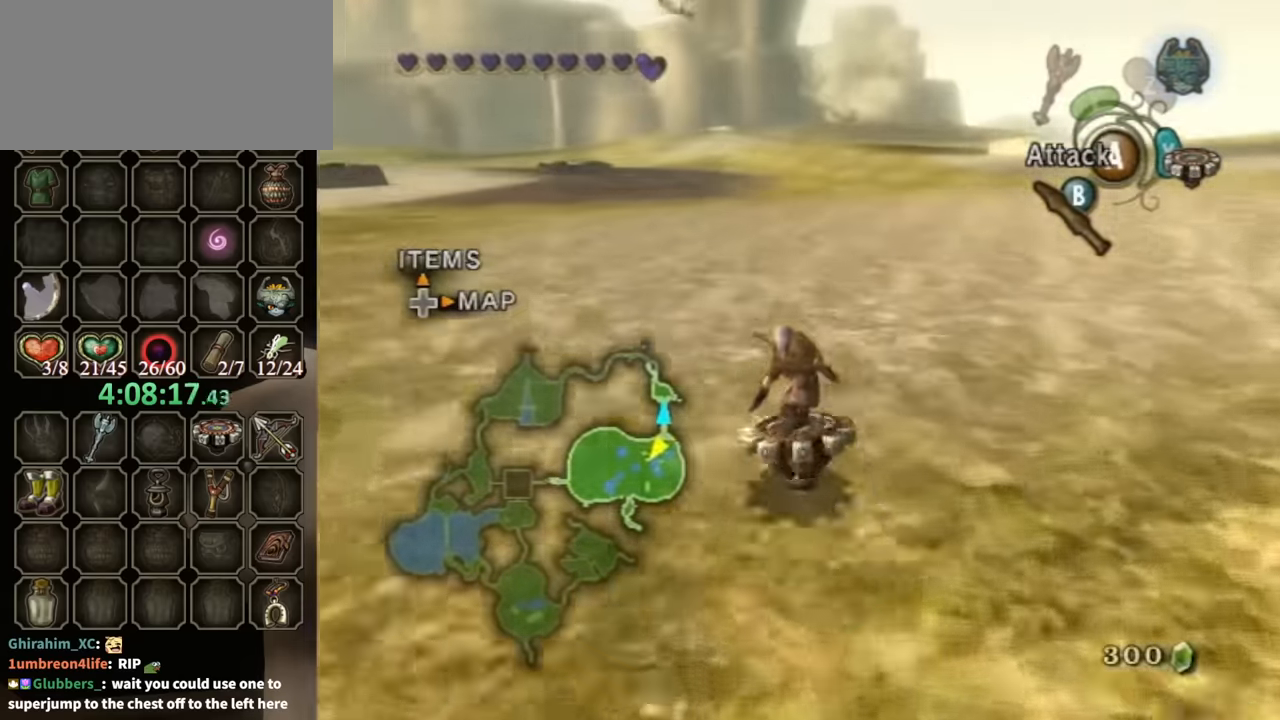
{"buttons": ["R1"], "left_stick": "center", "right_stick": "center", "events": [[100, "left_stick", "center"]]}
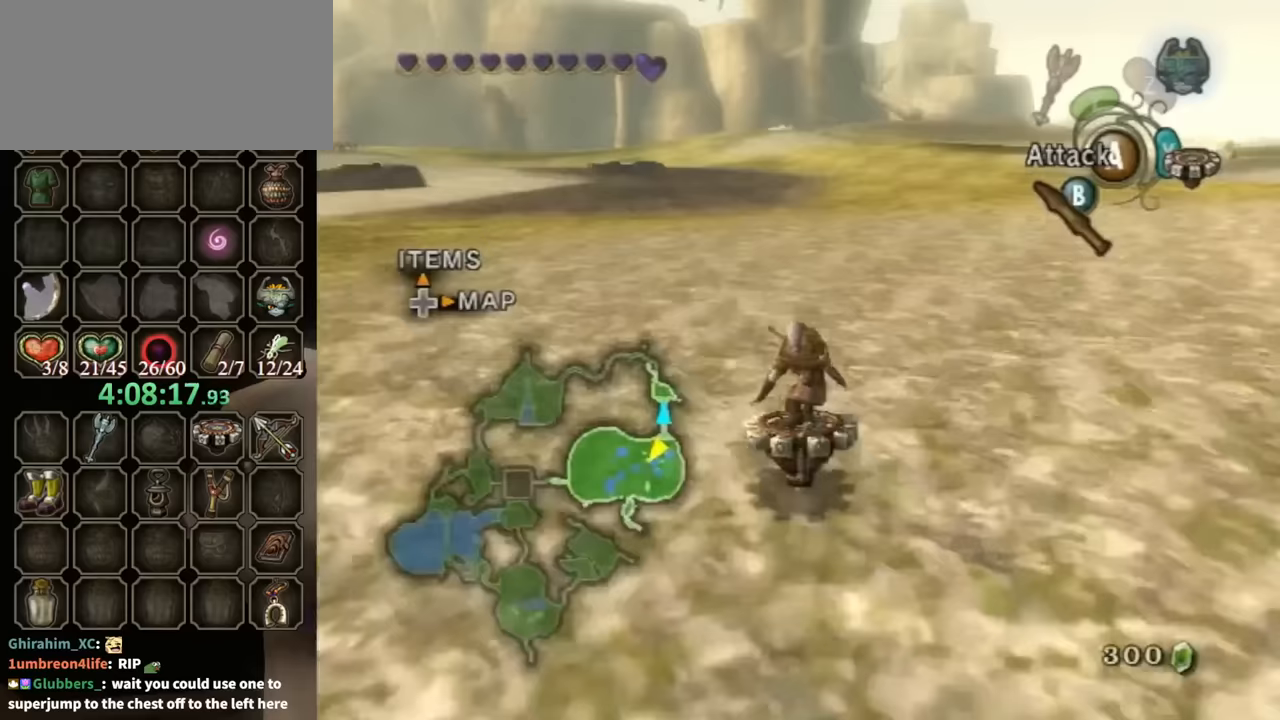
{"buttons": ["R1"], "left_stick": "center", "right_stick": "center", "events": []}